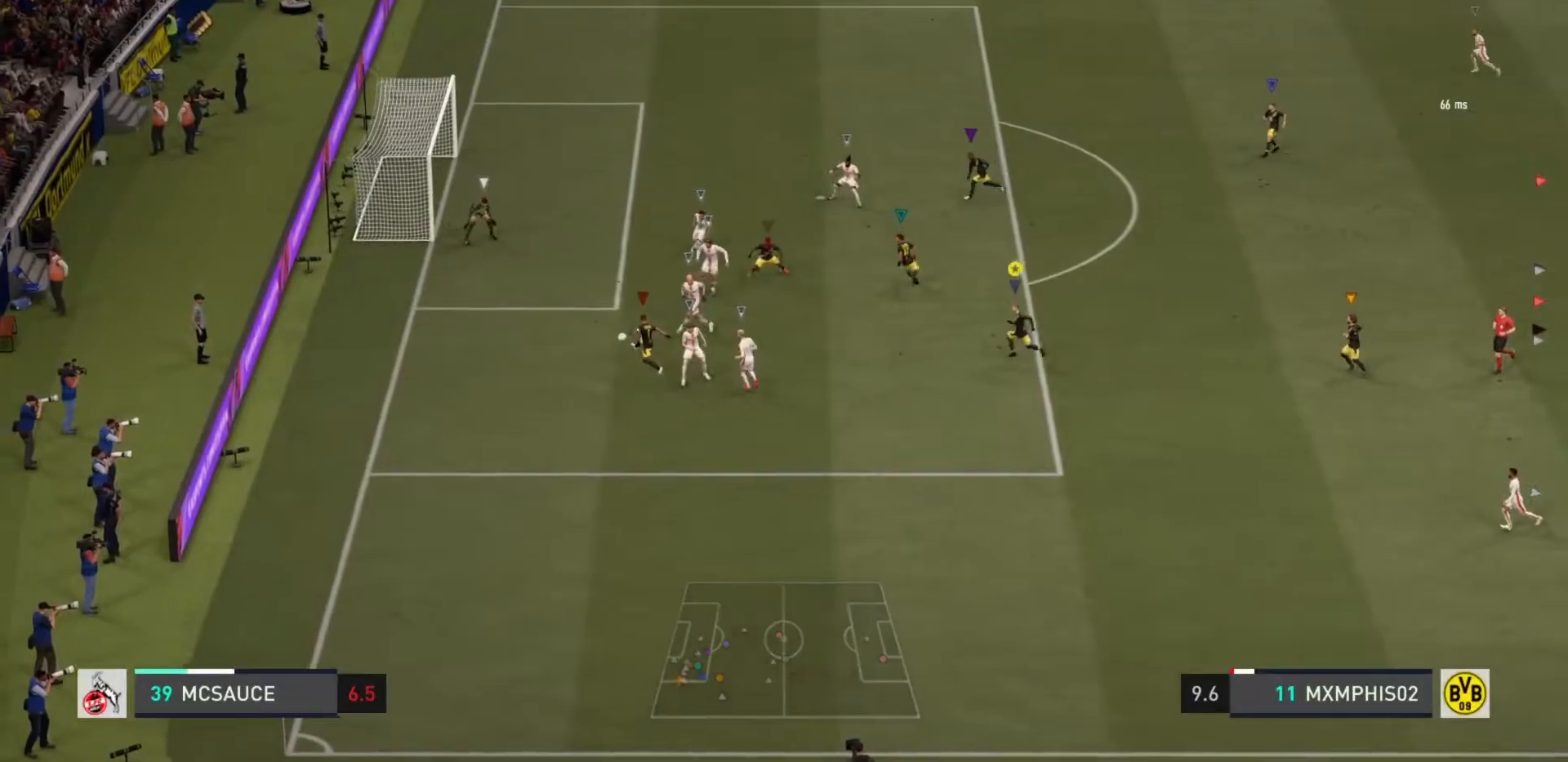
Gameplay with a controller (PlayStation layout); each line is a JSON object with the inputs held at the frame after it. "events" lists button and stick changes between this image and that frame as [ms after this image, input, new state], when the widget could be followed in between. Not read: L3 R3.
{"buttons": ["R2"], "left_stick": "up-left", "right_stick": "center", "events": []}
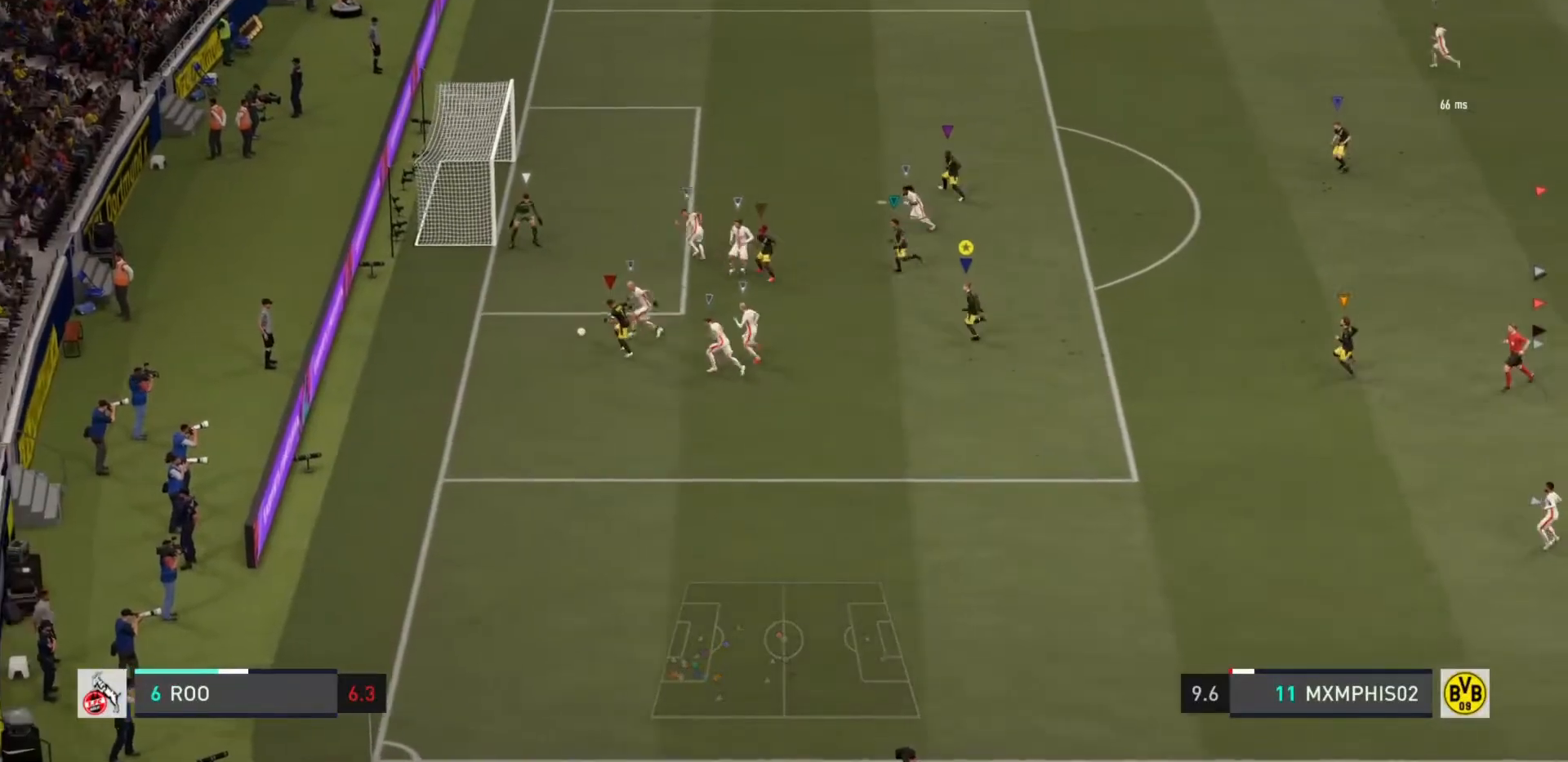
{"buttons": ["L2"], "left_stick": "up", "right_stick": "center", "events": [[233, "R2", "up"], [250, "L2", "down"], [467, "left_stick", "up"]]}
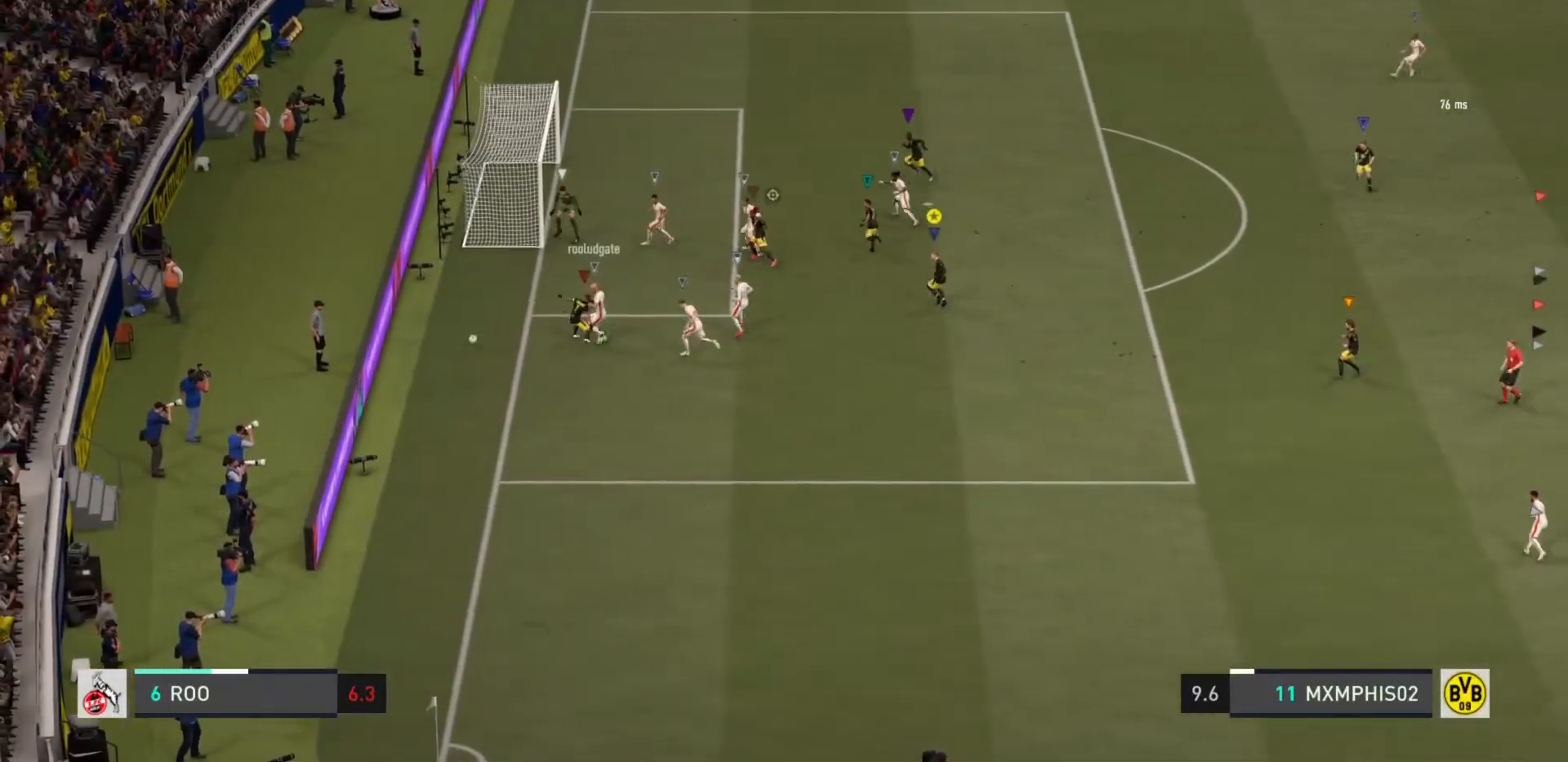
{"buttons": ["CROSS"], "left_stick": "down-right", "right_stick": "center", "events": [[250, "L2", "up"], [334, "left_stick", "down-right"], [501, "CROSS", "down"]]}
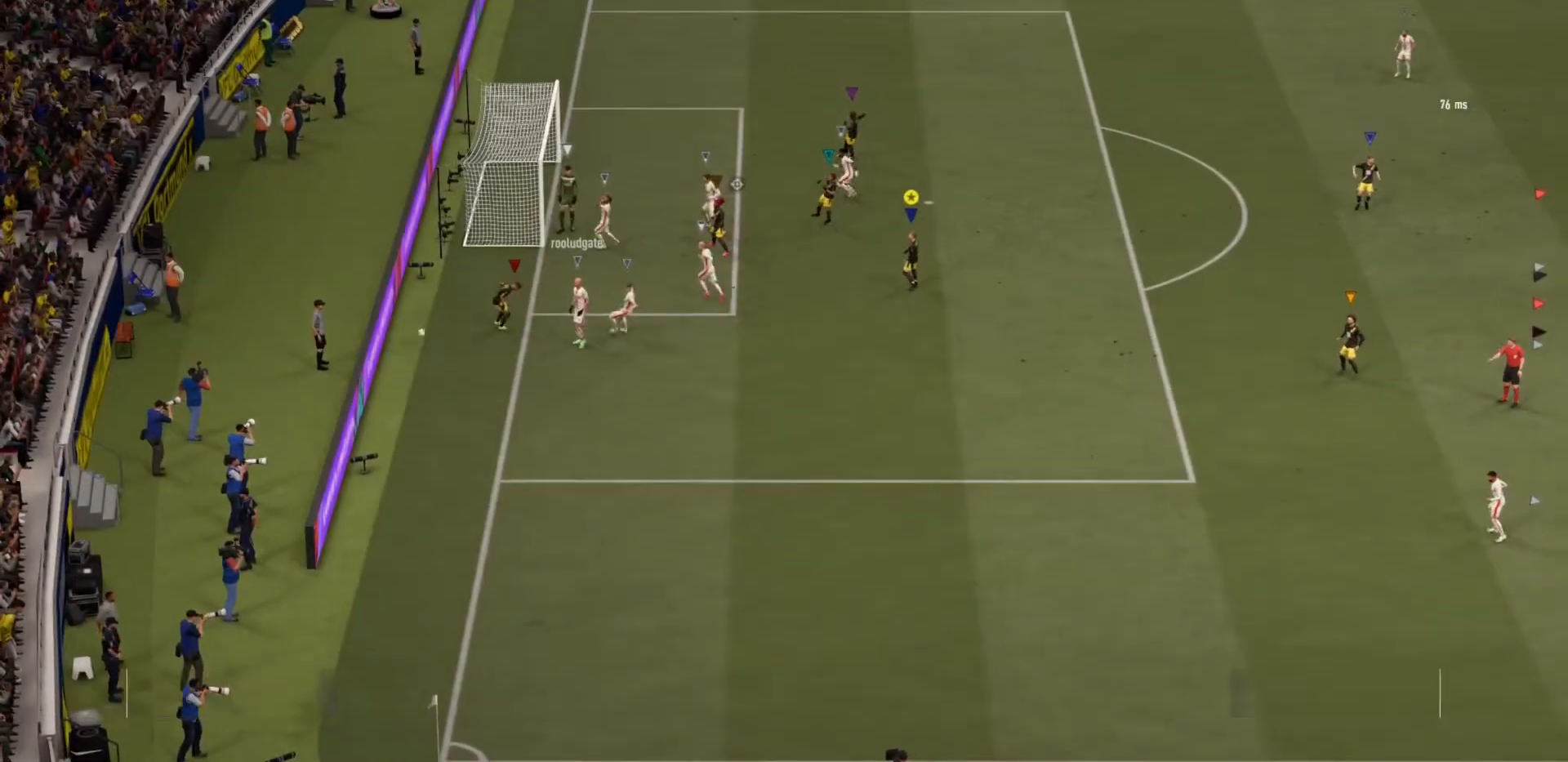
{"buttons": ["CROSS"], "left_stick": "center", "right_stick": "center", "events": [[50, "left_stick", "center"], [133, "CROSS", "up"], [383, "CROSS", "down"]]}
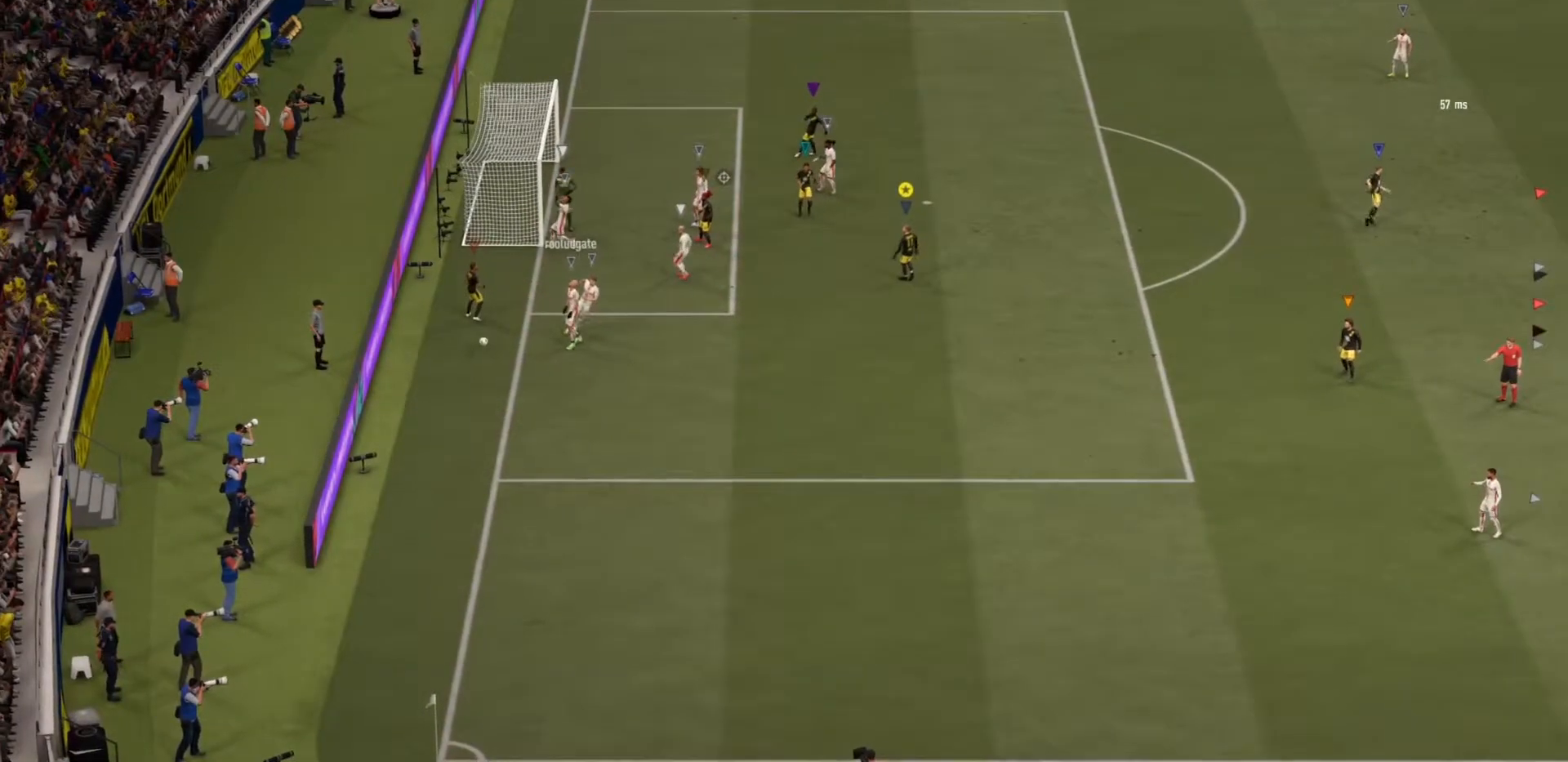
{"buttons": [], "left_stick": "center", "right_stick": "center", "events": [[50, "CROSS", "up"], [367, "CROSS", "down"], [501, "CROSS", "up"]]}
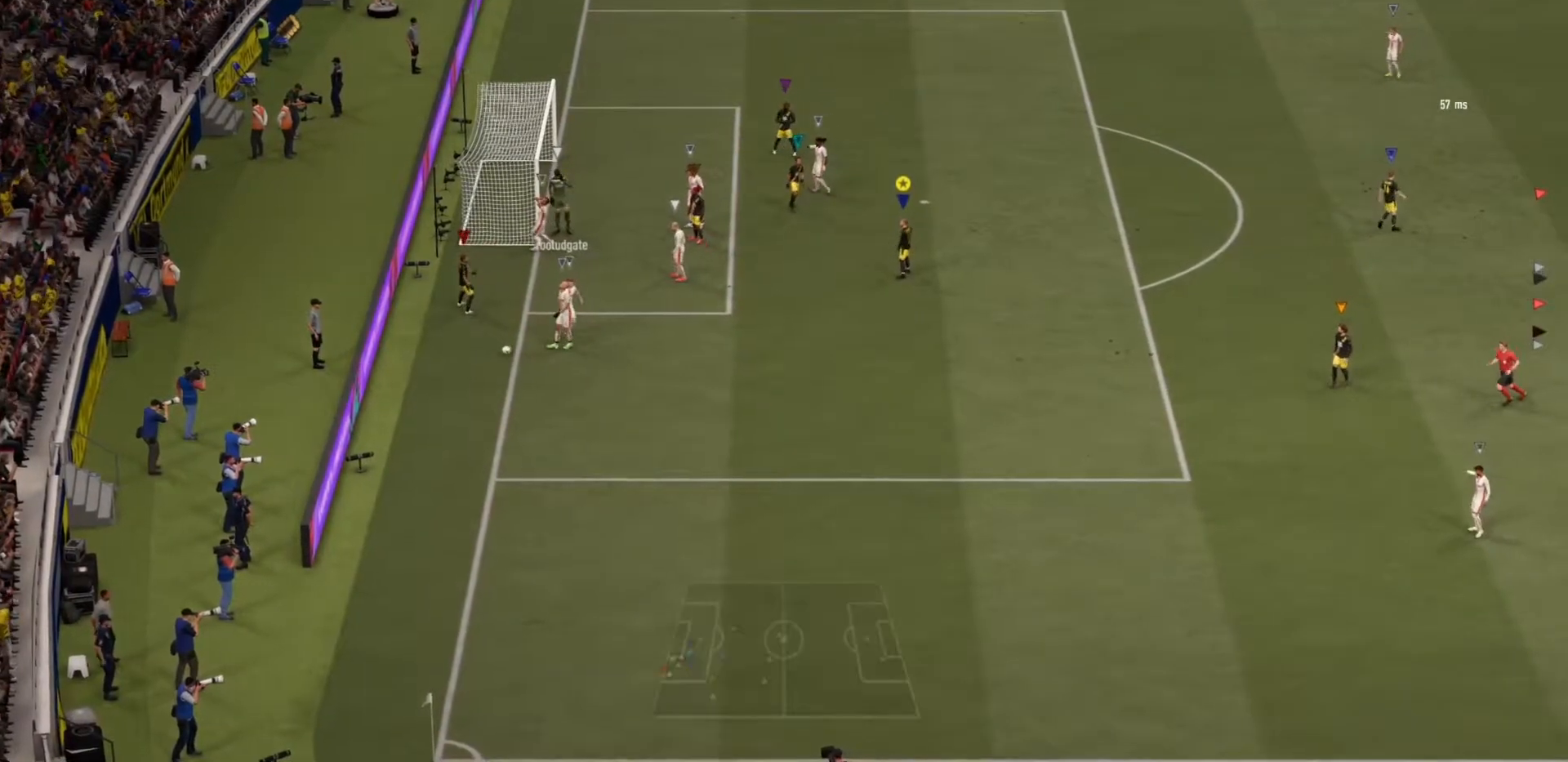
{"buttons": [], "left_stick": "center", "right_stick": "center", "events": []}
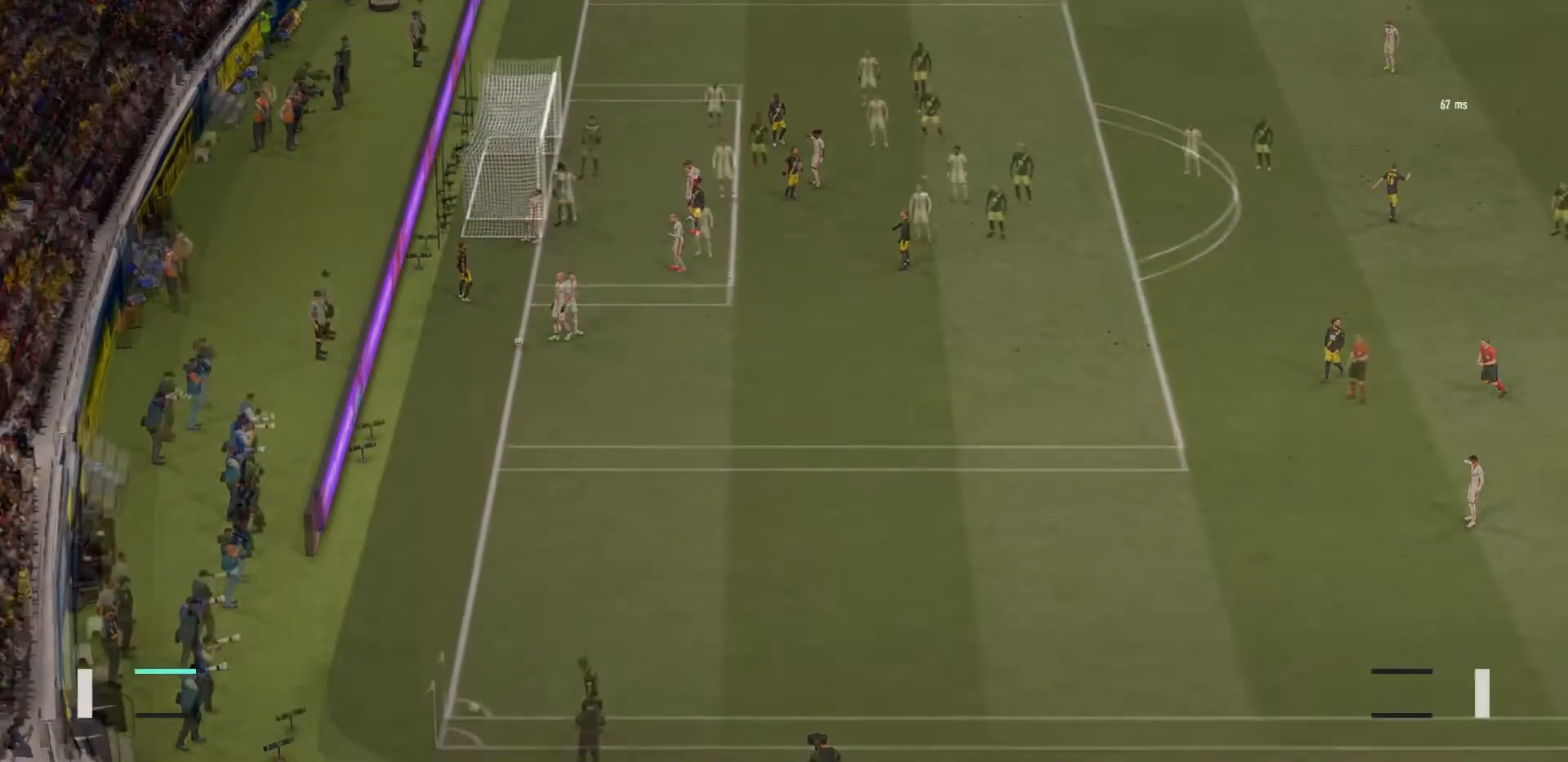
{"buttons": [], "left_stick": "down", "right_stick": "center", "events": [[50, "left_stick", "right"], [217, "left_stick", "down-right"], [484, "left_stick", "down"]]}
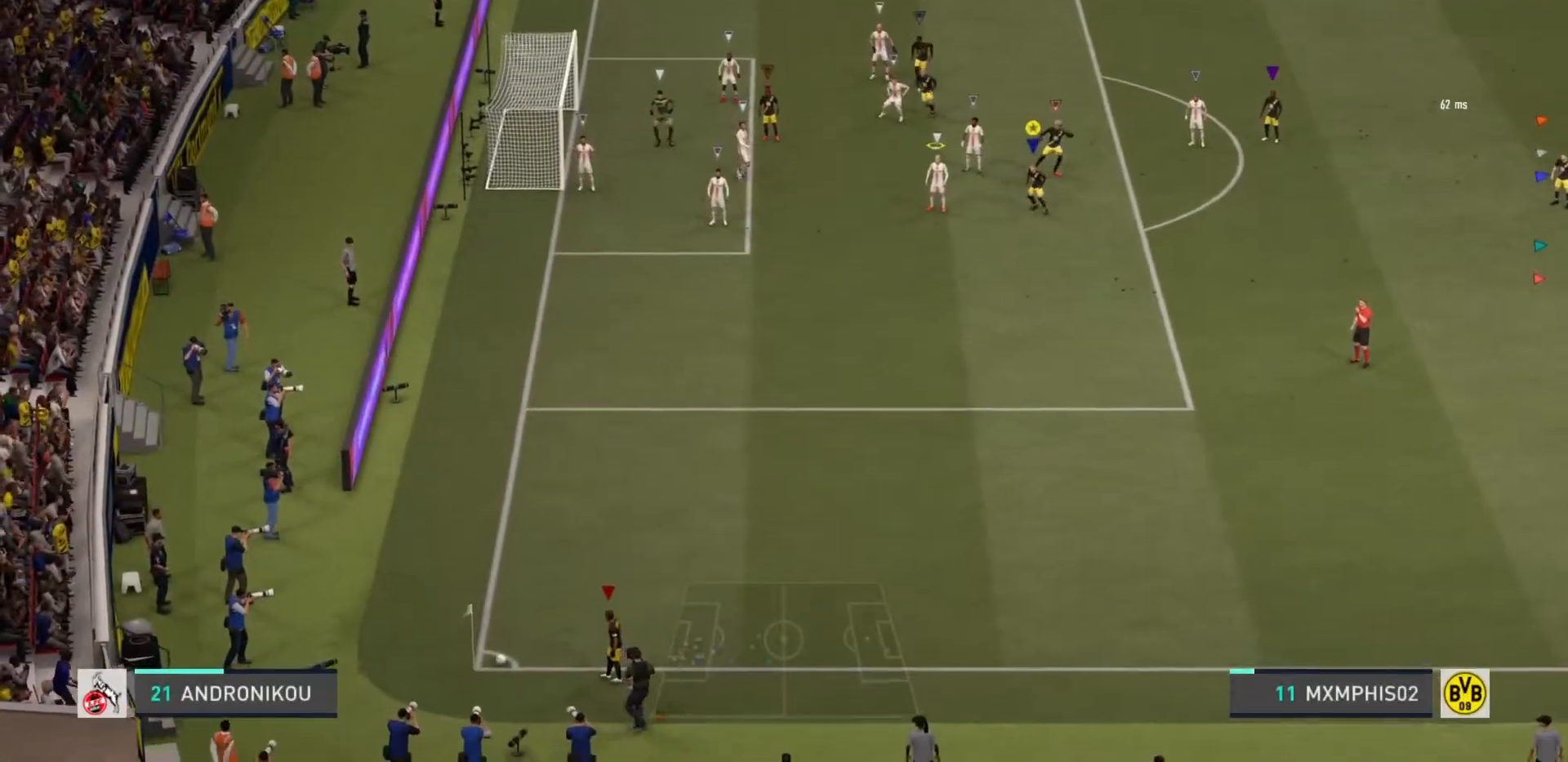
{"buttons": ["R2"], "left_stick": "down-right", "right_stick": "center", "events": [[500, "R2", "down"], [500, "left_stick", "down-right"]]}
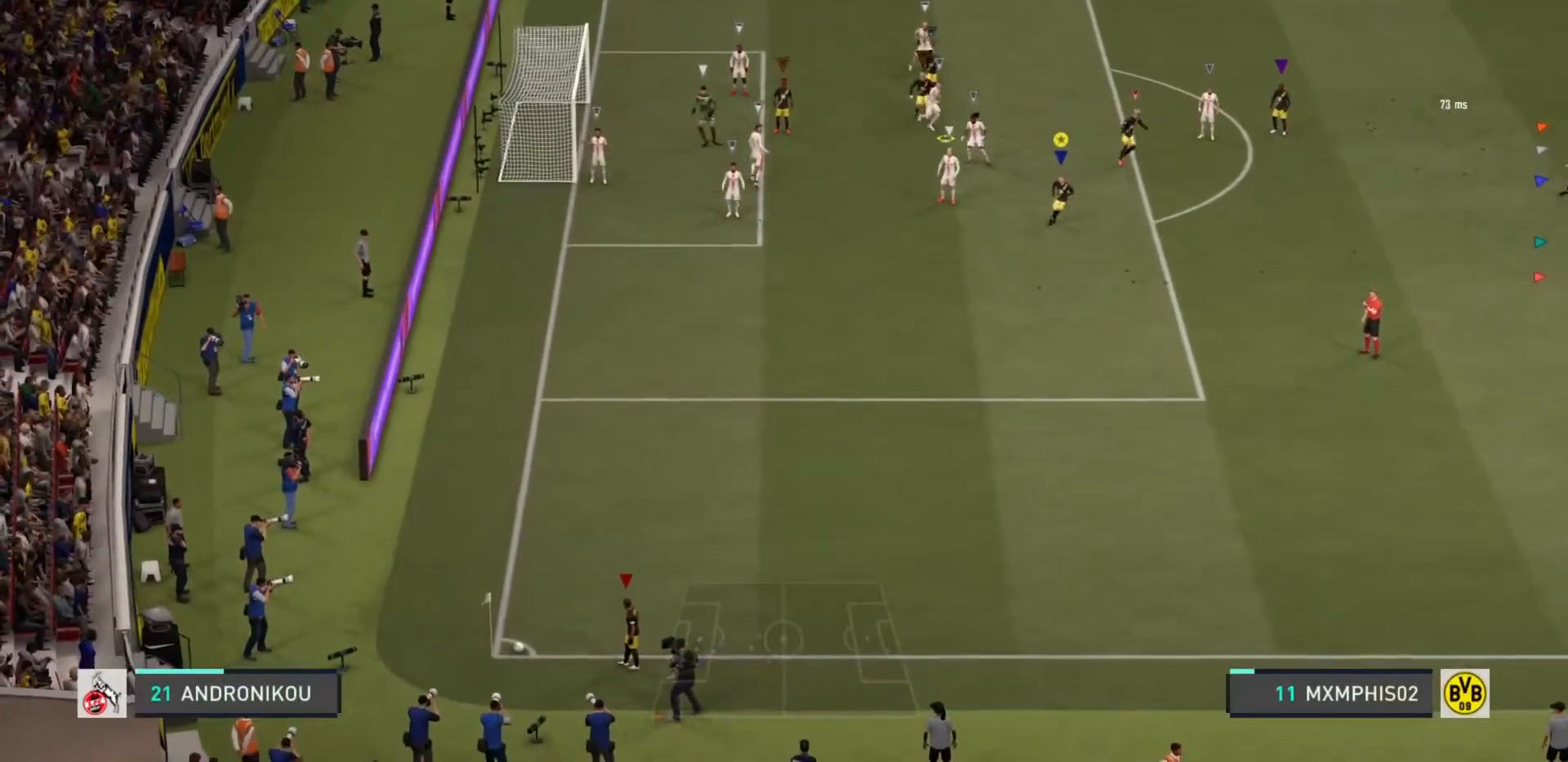
{"buttons": [], "left_stick": "down-right", "right_stick": "center", "events": [[417, "R2", "up"]]}
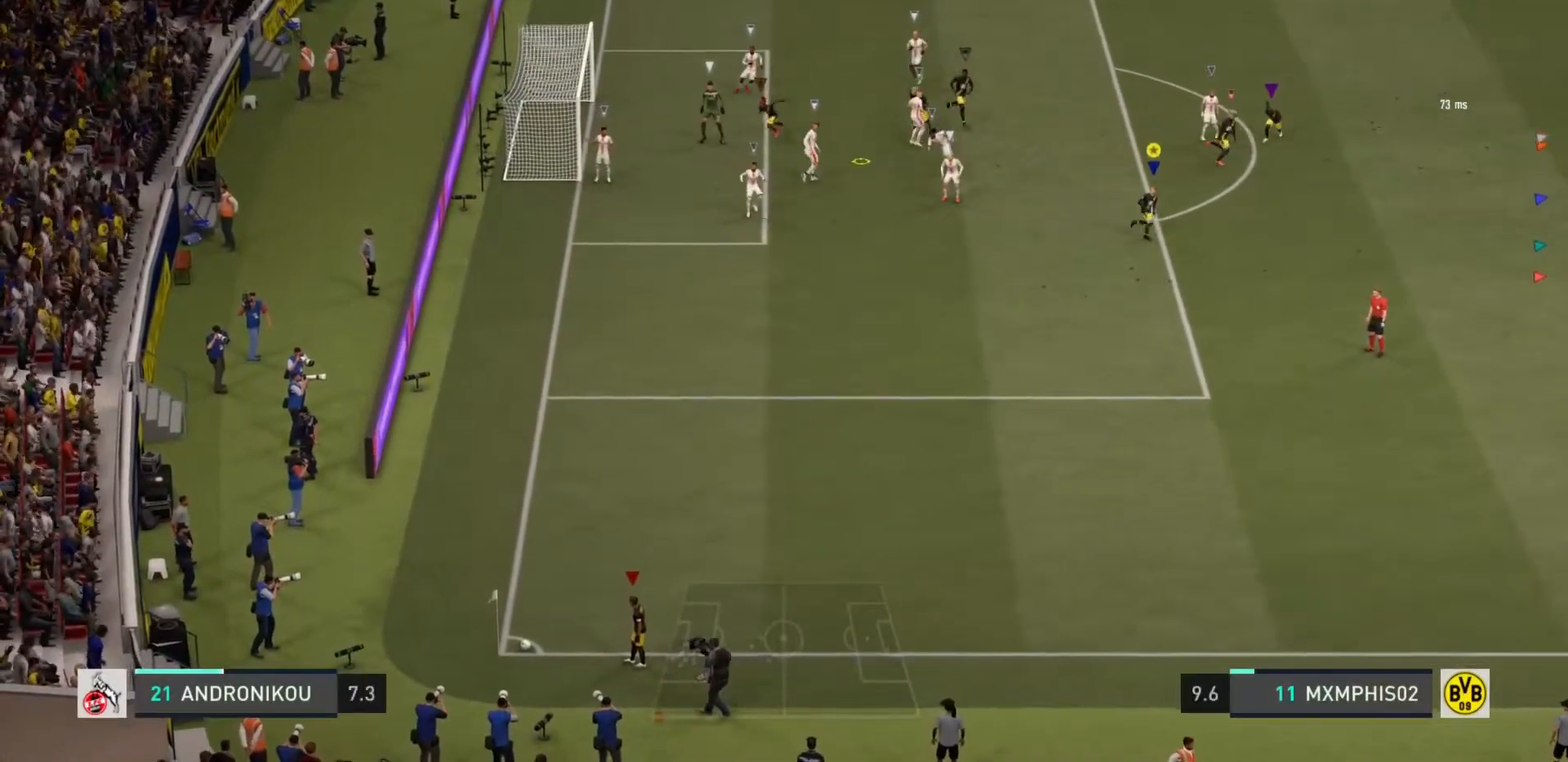
{"buttons": ["L2"], "left_stick": "right", "right_stick": "center", "events": [[133, "left_stick", "right"], [333, "L2", "down"]]}
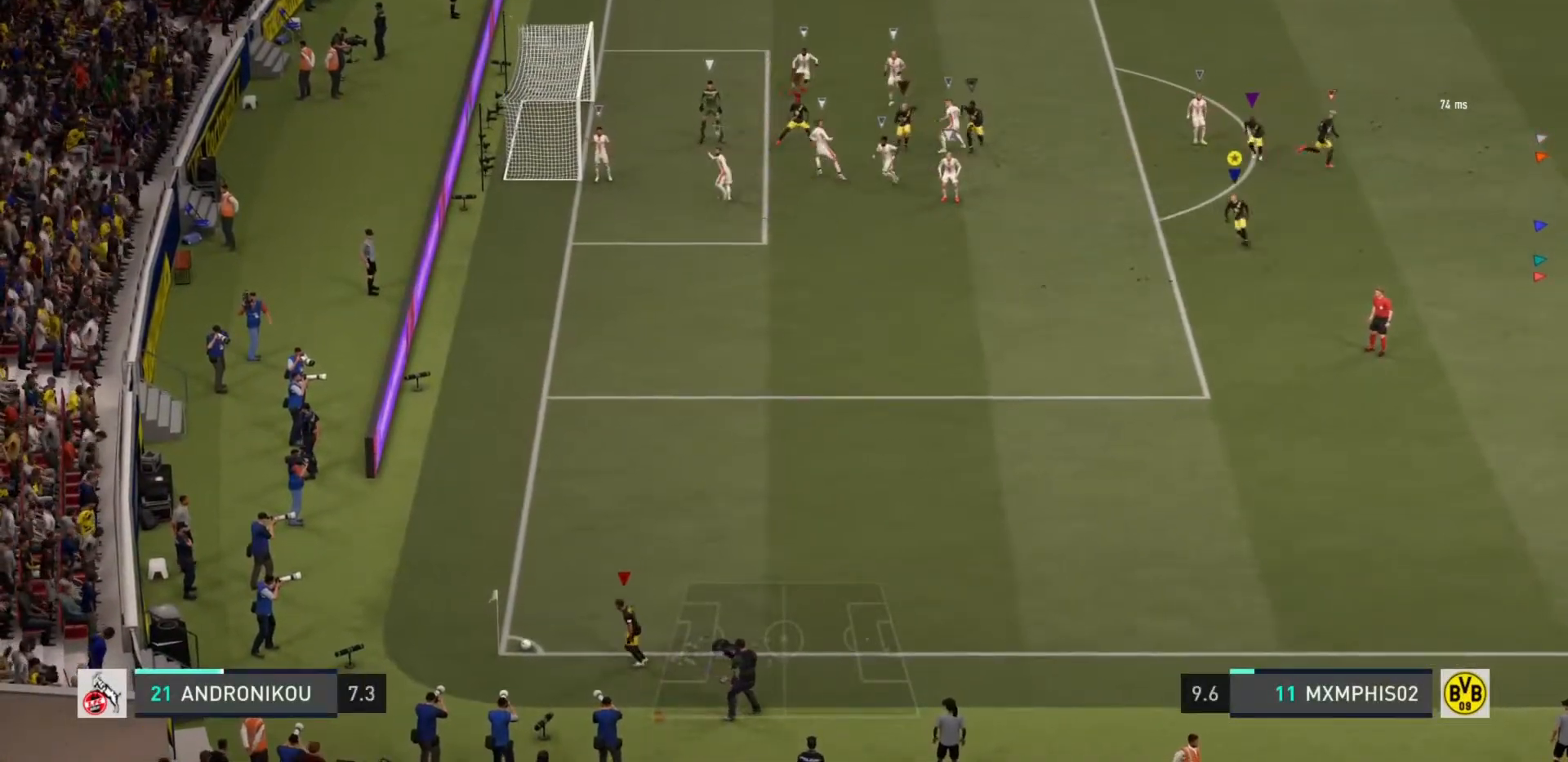
{"buttons": [], "left_stick": "down-right", "right_stick": "center", "events": [[17, "L2", "up"], [201, "left_stick", "down-right"]]}
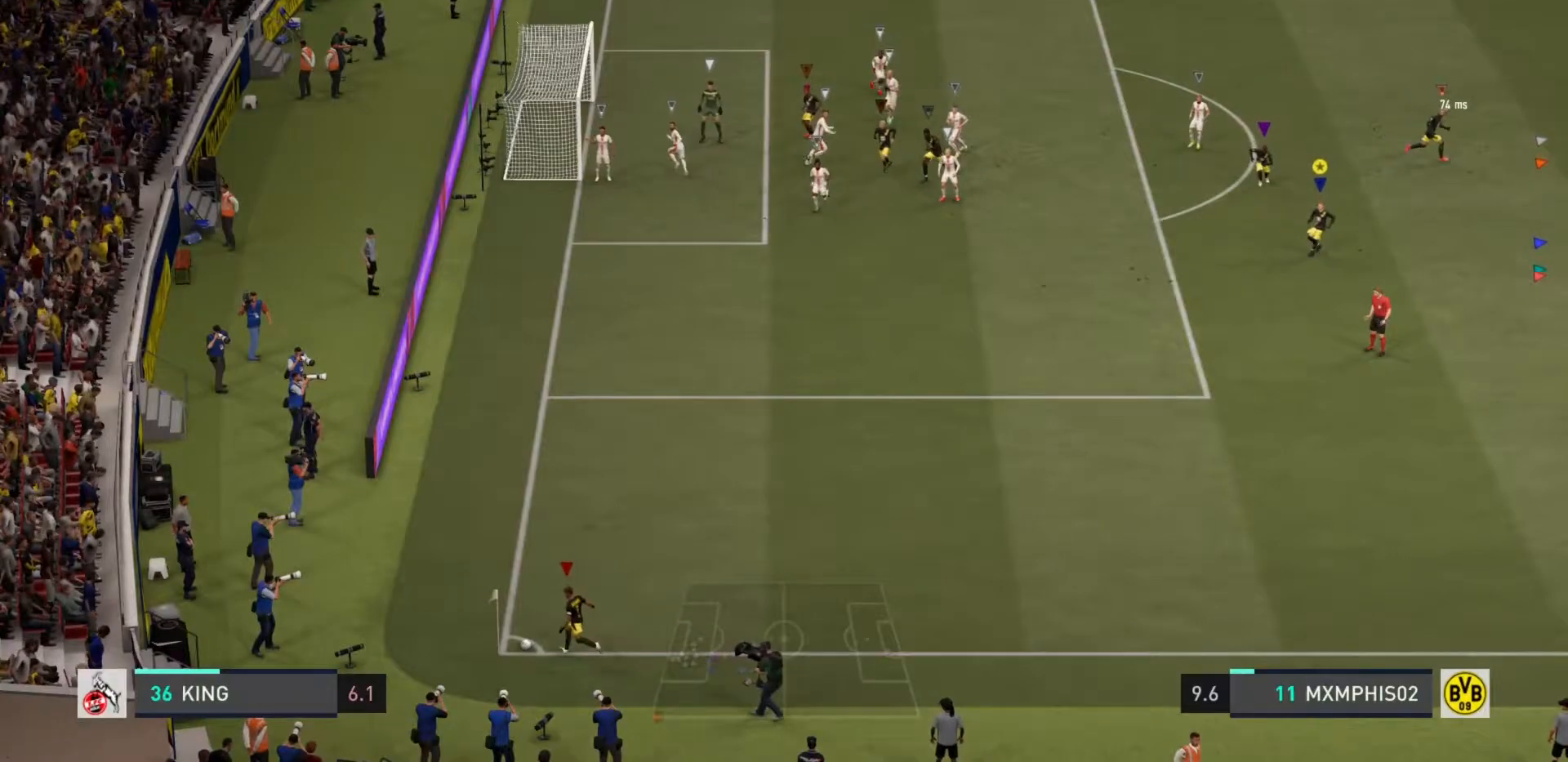
{"buttons": [], "left_stick": "center", "right_stick": "center", "events": [[400, "left_stick", "center"]]}
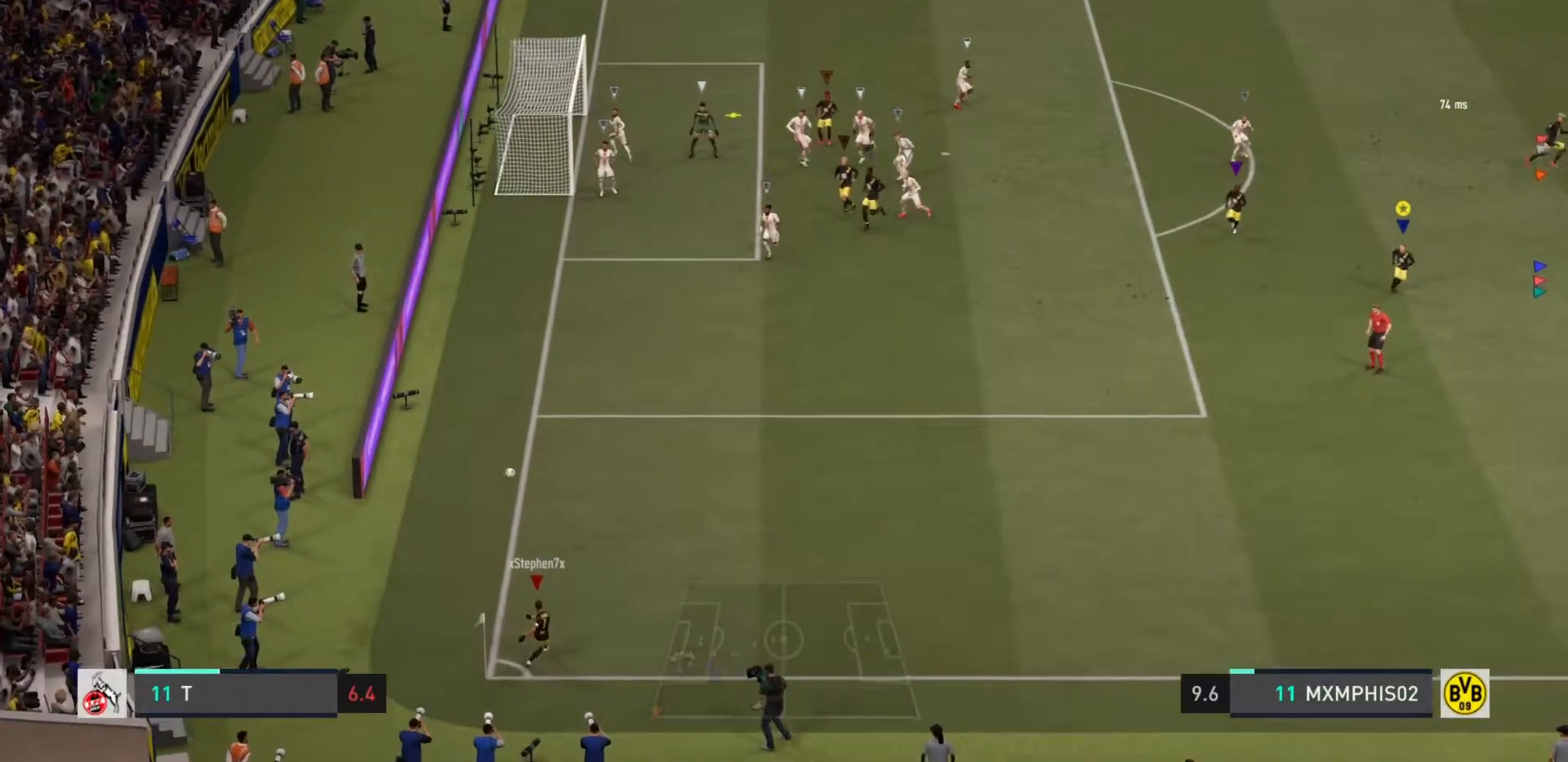
{"buttons": [], "left_stick": "up", "right_stick": "center", "events": [[100, "left_stick", "up"]]}
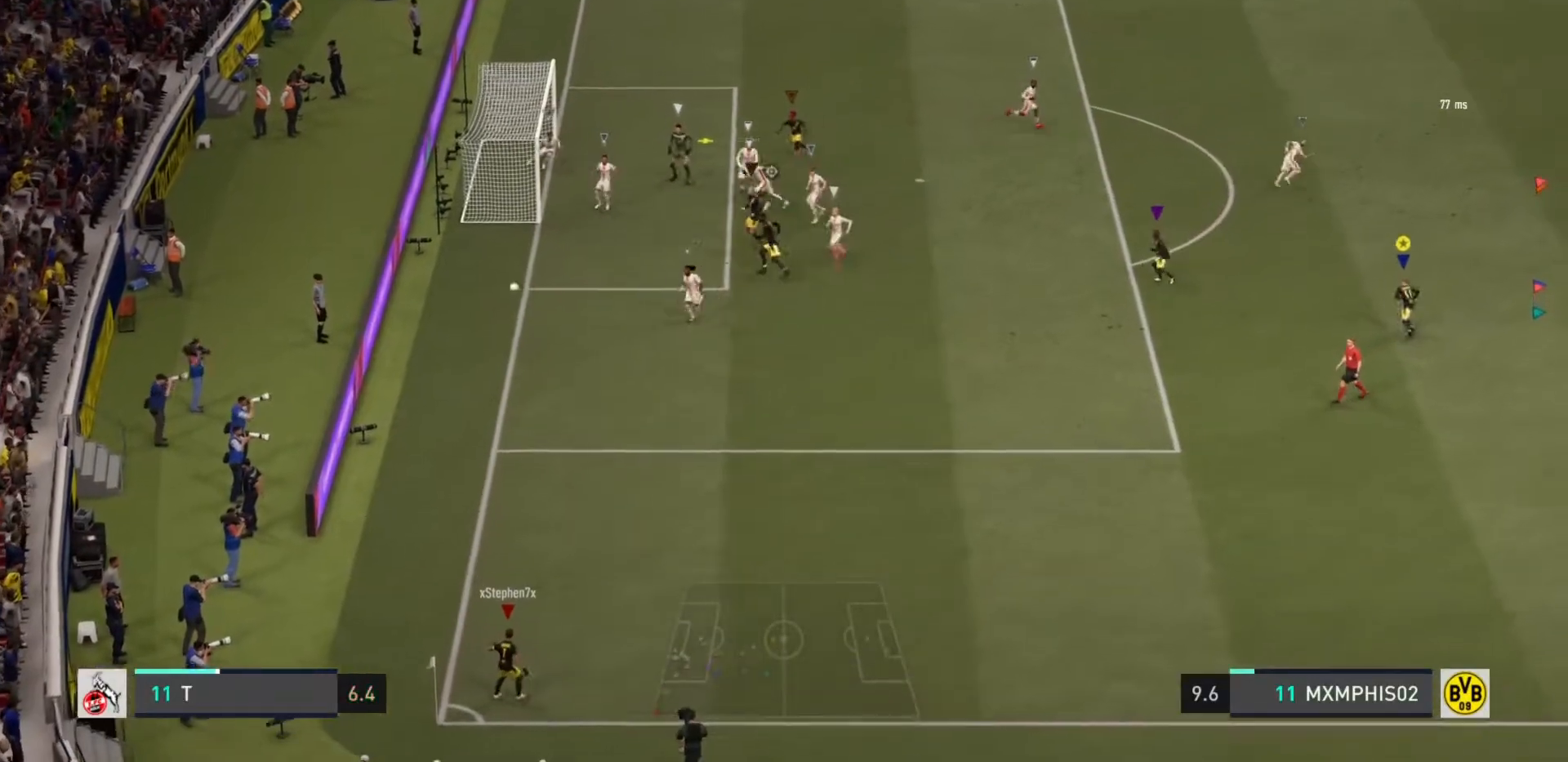
{"buttons": [], "left_stick": "up-left", "right_stick": "center", "events": [[183, "L2", "down"], [317, "left_stick", "up-left"], [467, "L2", "up"]]}
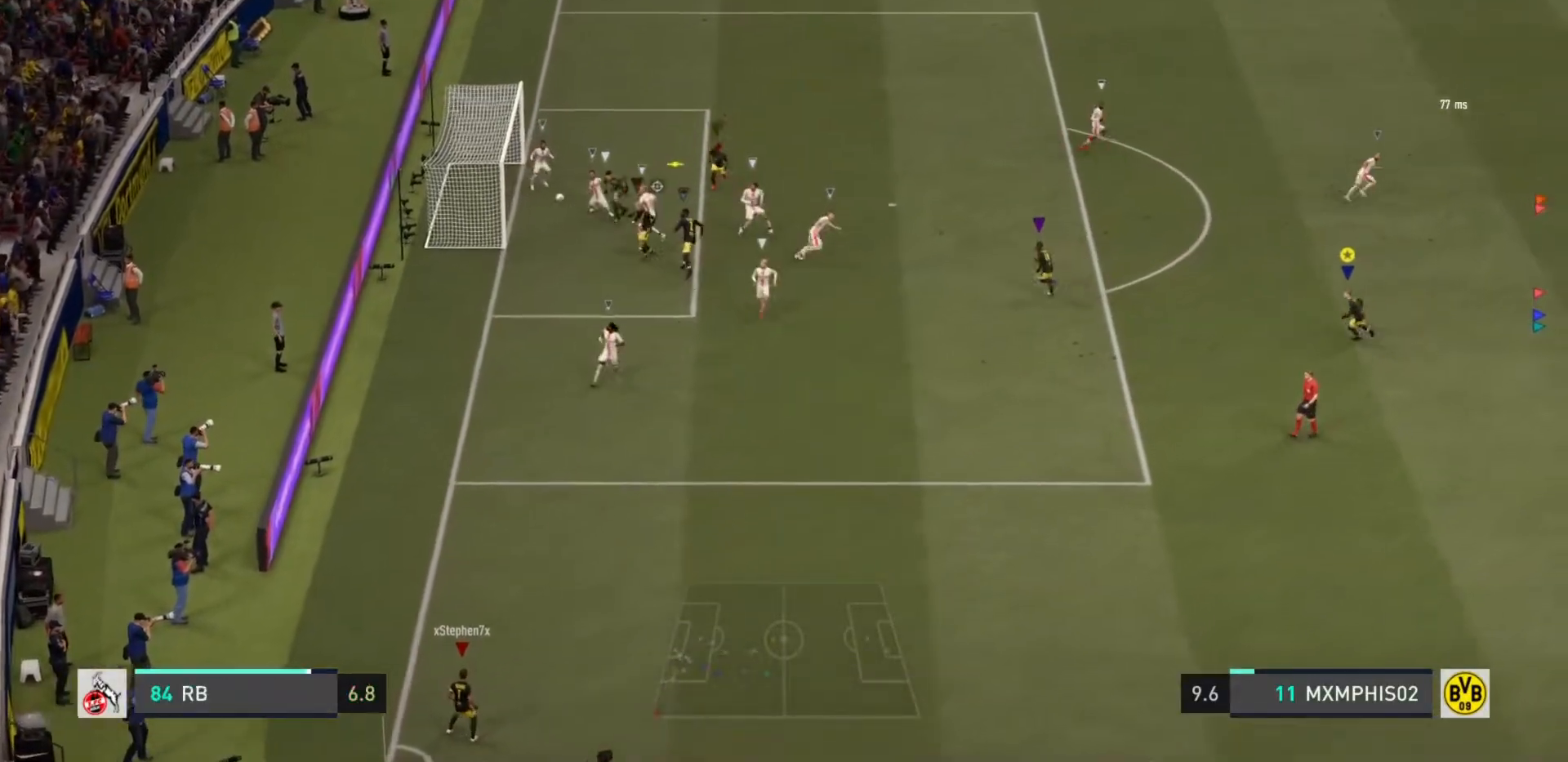
{"buttons": [], "left_stick": "up-left", "right_stick": "center", "events": []}
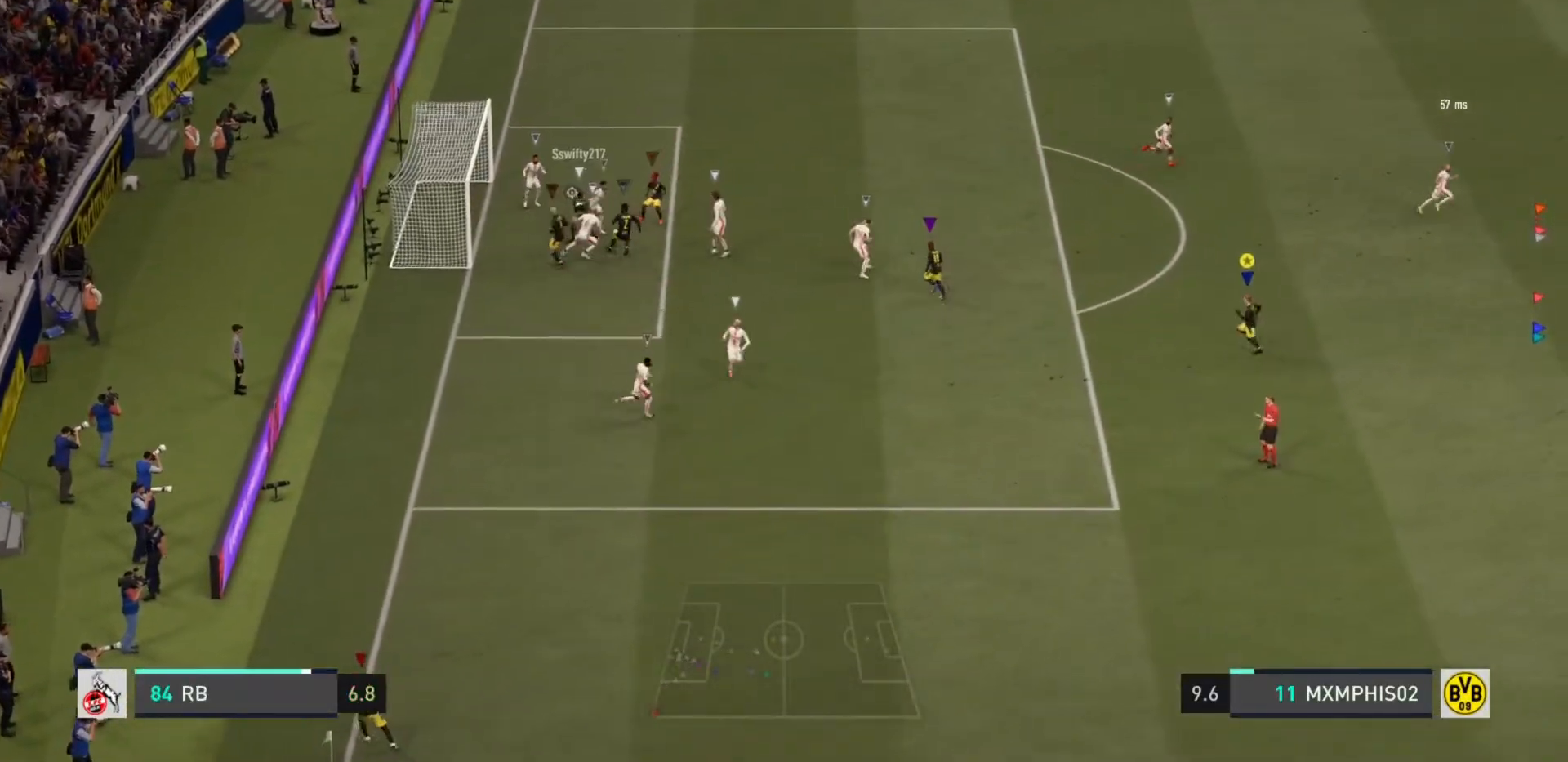
{"buttons": [], "left_stick": "up-left", "right_stick": "center", "events": []}
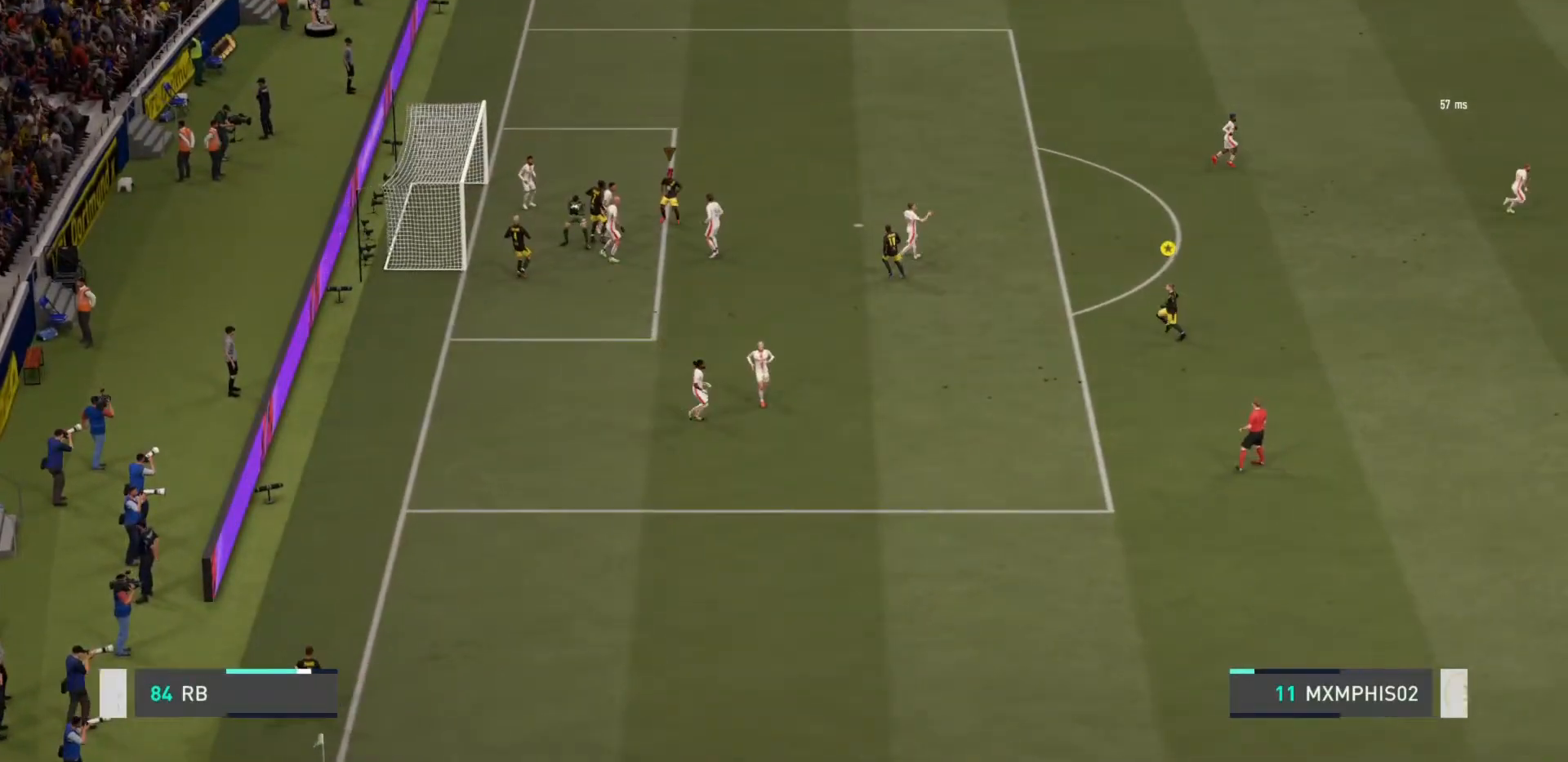
{"buttons": [], "left_stick": "up-left", "right_stick": "center", "events": []}
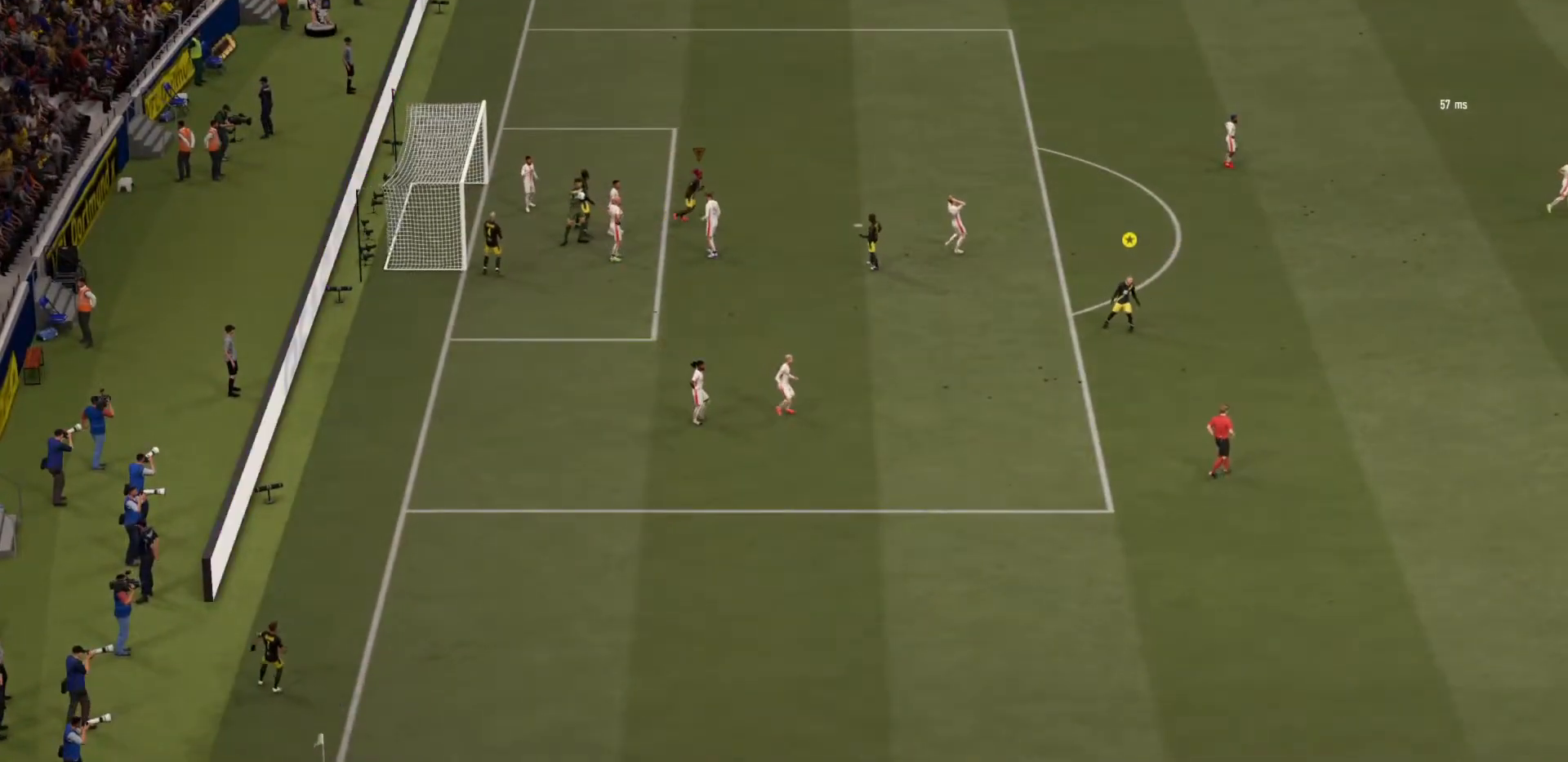
{"buttons": [], "left_stick": "up-left", "right_stick": "center", "events": []}
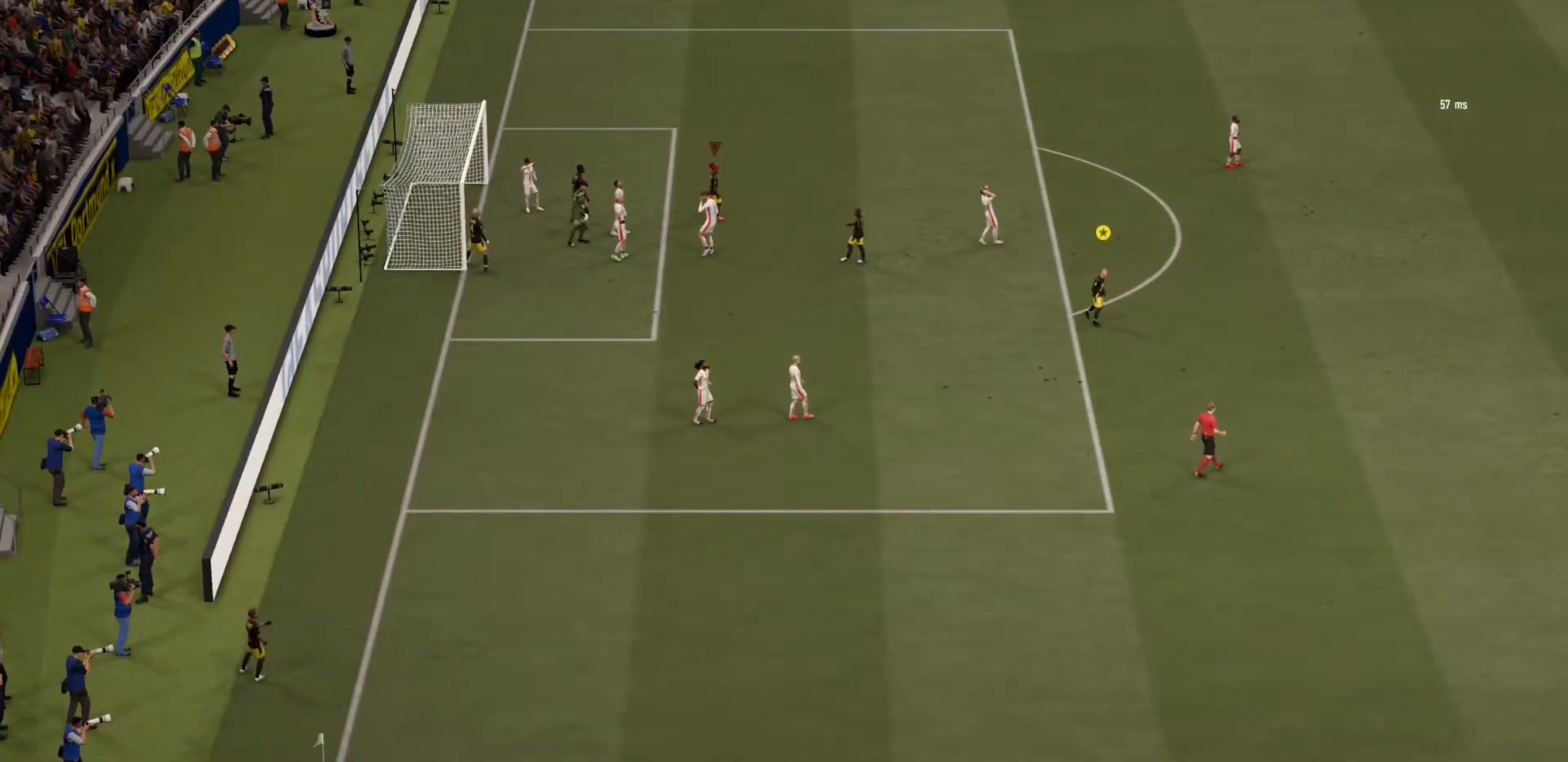
{"buttons": [], "left_stick": "up-left", "right_stick": "center", "events": []}
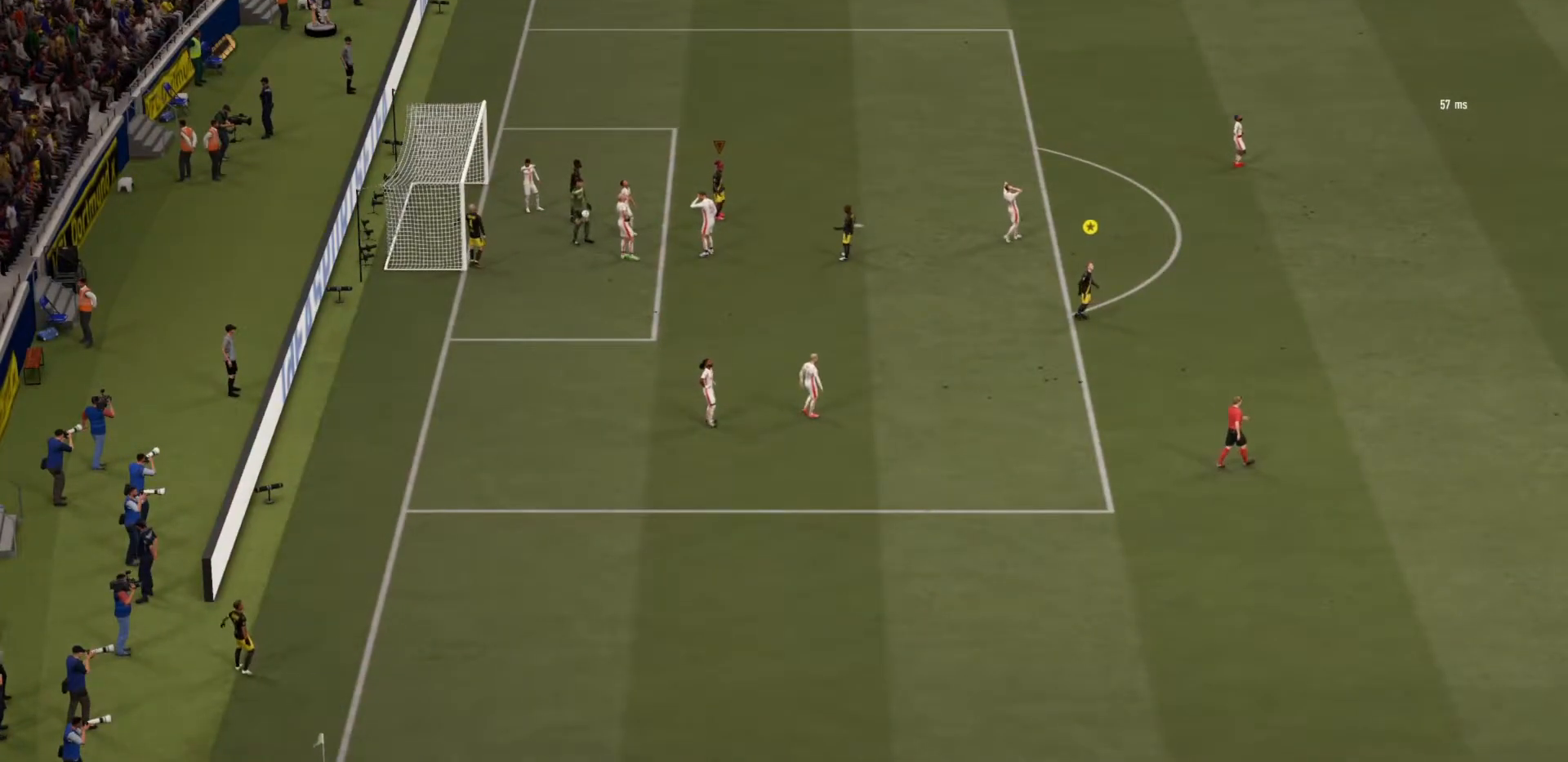
{"buttons": [], "left_stick": "up-left", "right_stick": "center", "events": []}